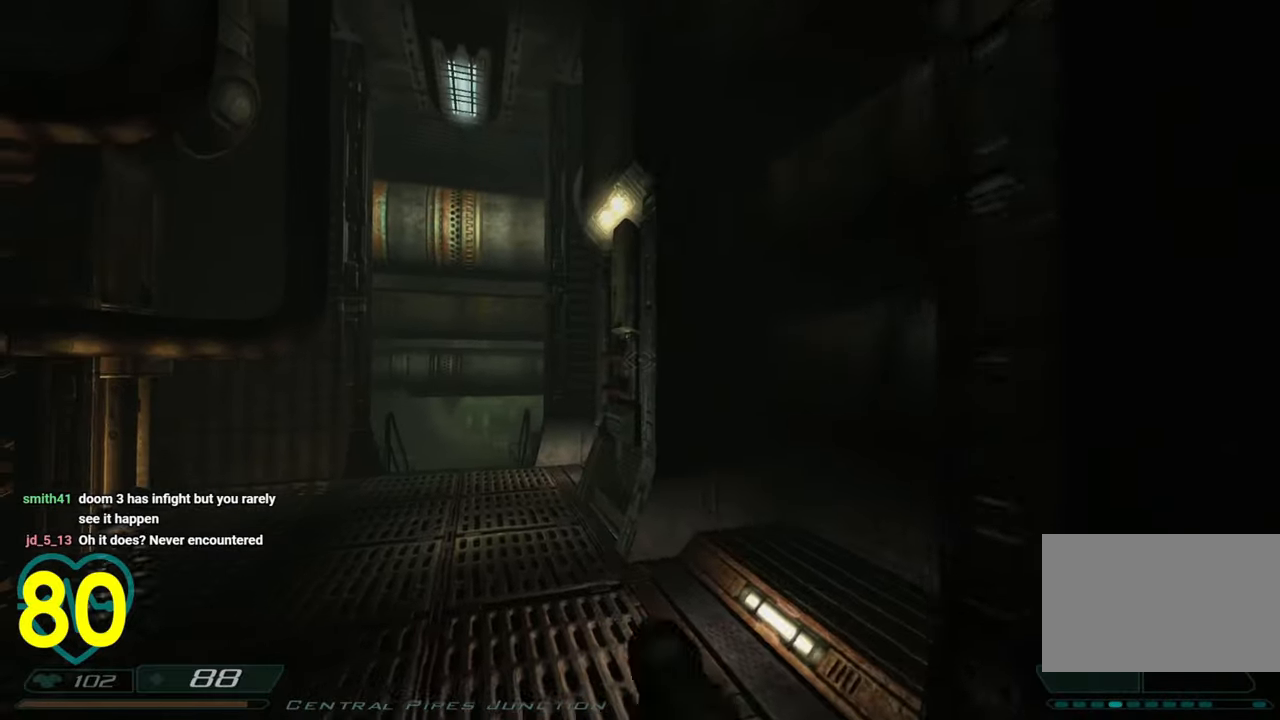
Gameplay with keyboard and mouse; each line is a JSON object with the keys and mouse buttons held at the frame after it. "events" lists presses ("down") and releases ("up") of "1", "2", "3", "4", "a", "alt", "c", "ctrl", "d", "e", "f", "q", "r", "s", "shift", "space", "tab", "v", "w", "x", "z", "mouse_left", "mouse_wheel" and "mouse_right" between this image and that frame as [ms after this image, input, new state], when the widget could be followed in between. "mouse_left", "mouse_wheel", "mouse_right" = the "left", "wheel", "right" buttons of the "mouse" list. No other keys are recorded. "wheel" means that the mouse wheel is clicked or scrolled. "mouse_move" is the direction in which the mouse moves at that frame (one of eight, or "still"), when it could be read.
{"keys": [], "mouse": [], "mouse_move": "right", "events": [[16, "a", "down"], [150, "w", "up"], [200, "a", "up"], [200, "d", "down"], [250, "shift", "up"], [350, "d", "up"]]}
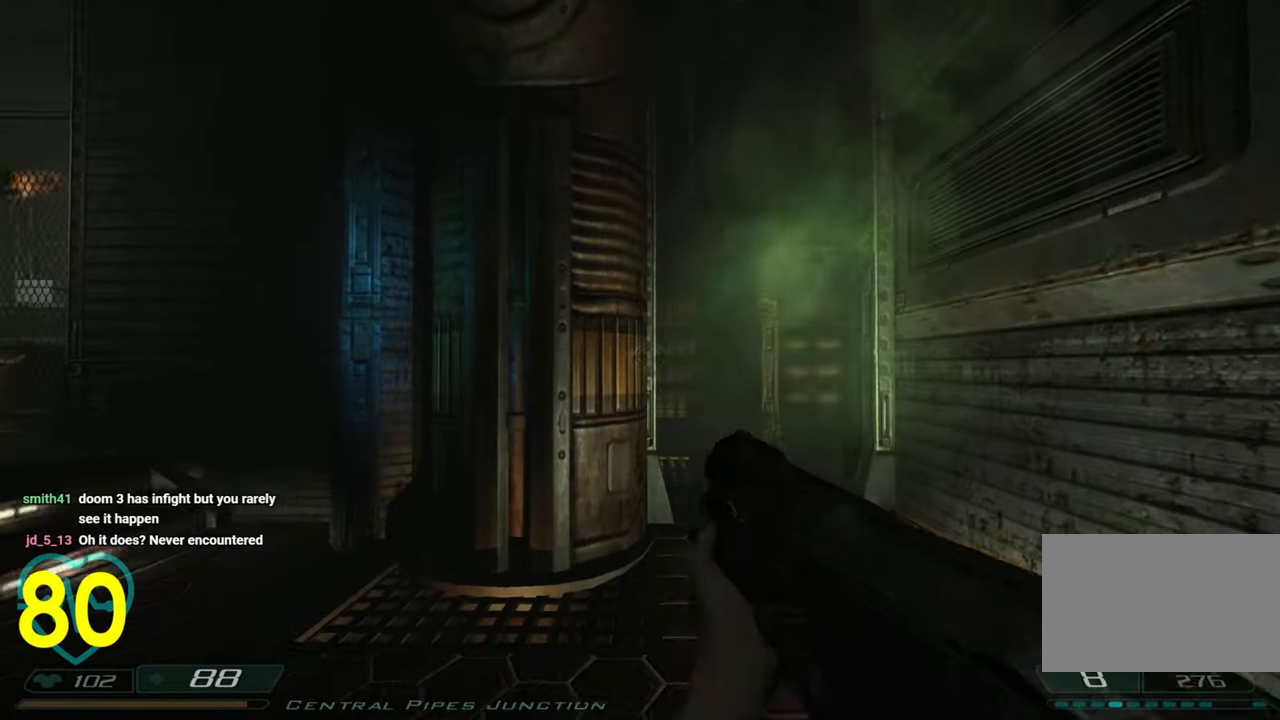
{"keys": ["d", "w"], "mouse": [], "mouse_move": "left", "events": [[166, "w", "down"], [216, "d", "down"]]}
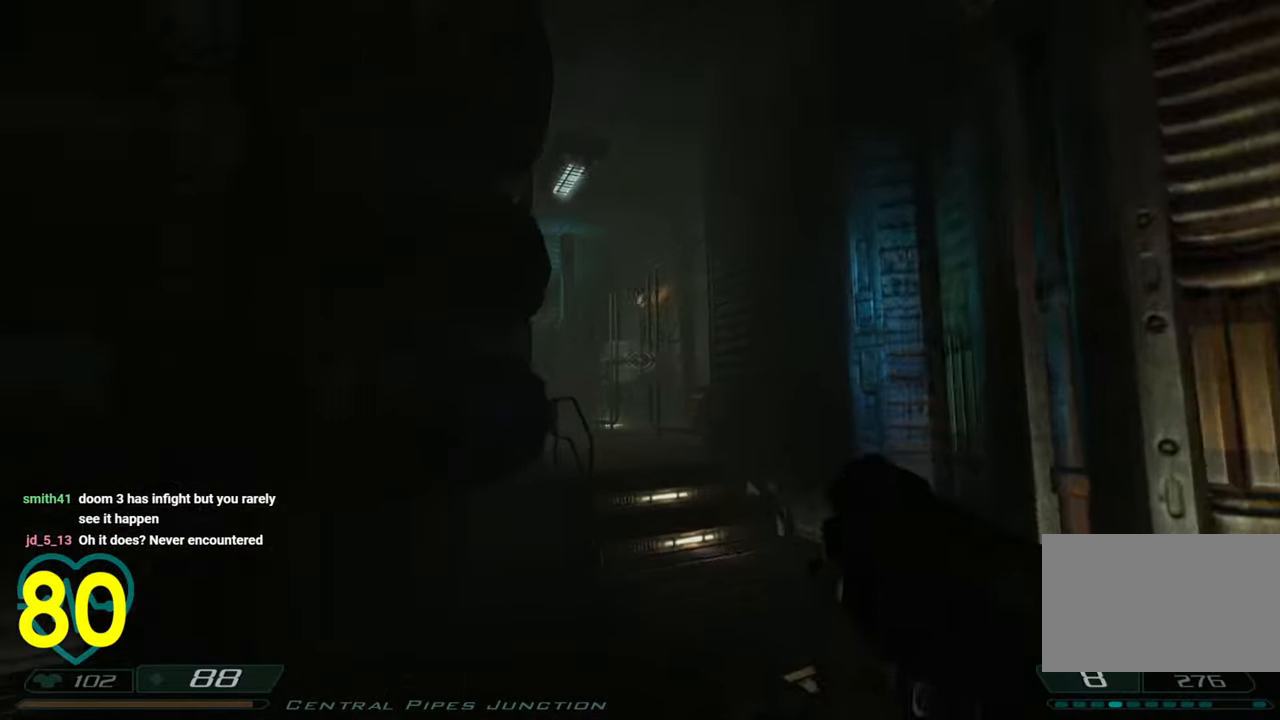
{"keys": ["w"], "mouse": [], "mouse_move": "right", "events": [[183, "d", "up"], [233, "w", "up"], [283, "a", "down"], [333, "w", "down"], [366, "e", "down"], [416, "a", "up"], [466, "e", "up"]]}
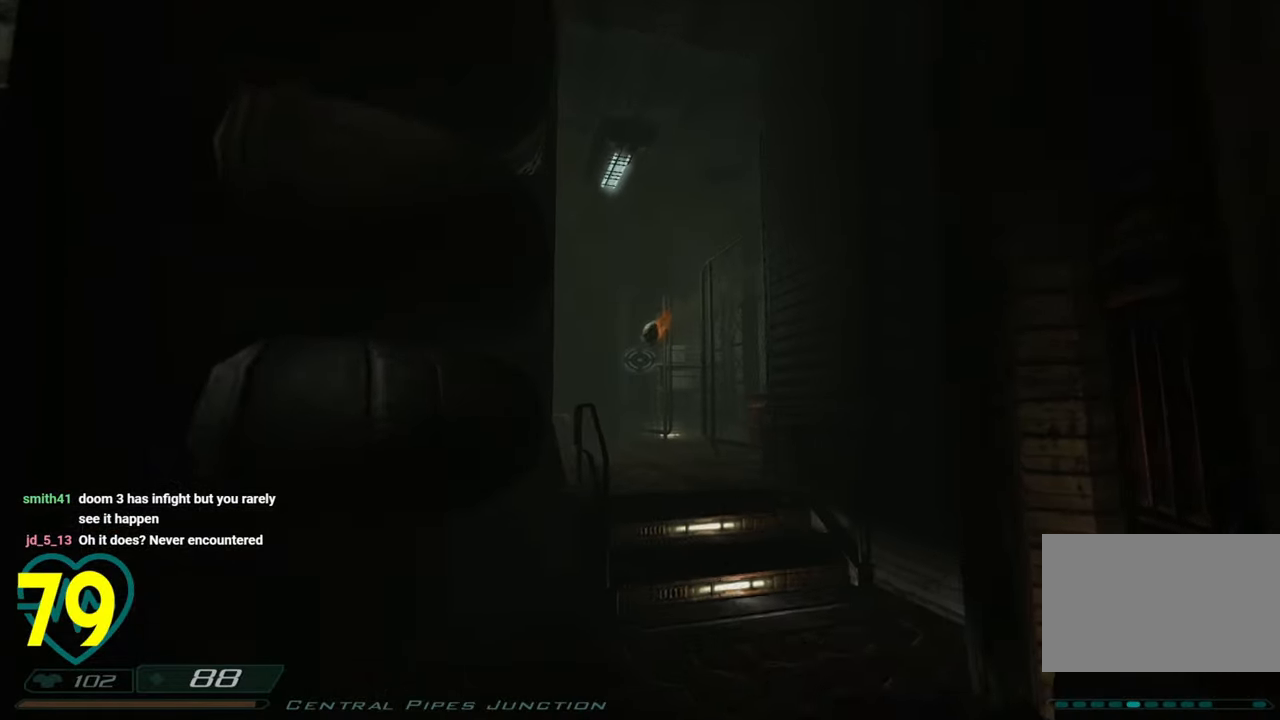
{"keys": [], "mouse": [], "mouse_move": "up-right", "events": [[50, "w", "up"], [283, "d", "down"], [383, "d", "up"]]}
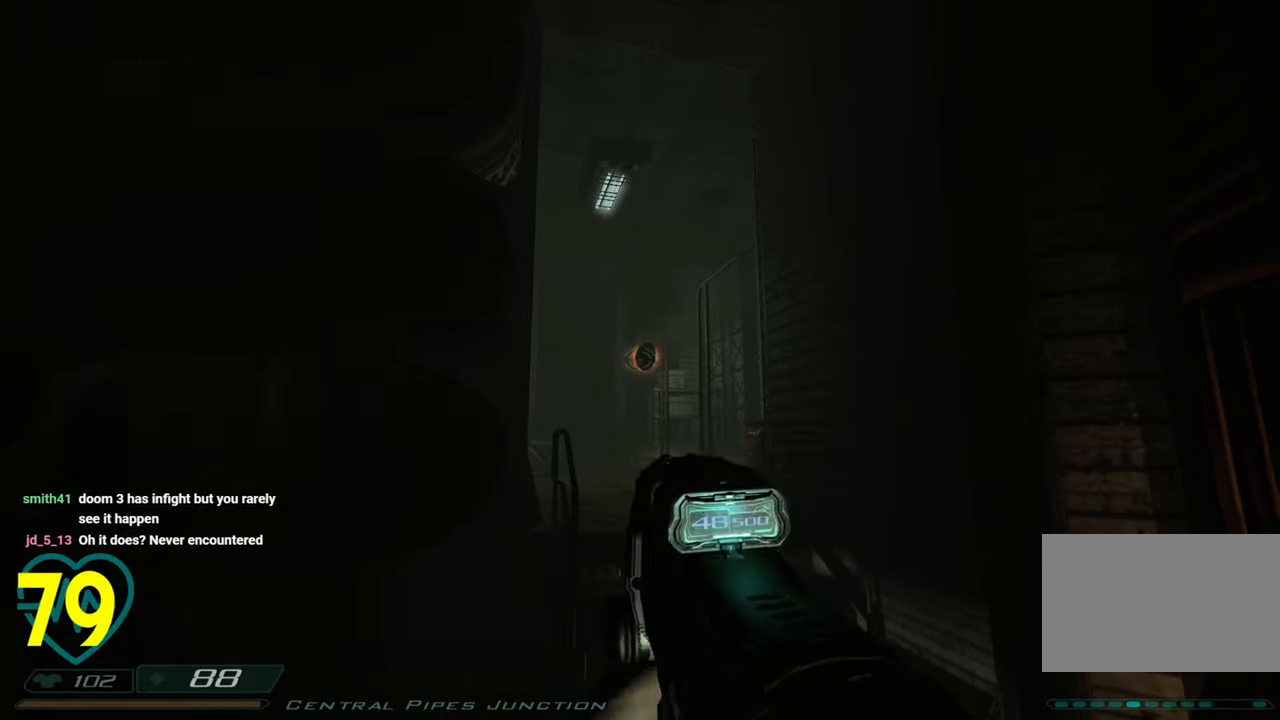
{"keys": [], "mouse": ["left"], "mouse_move": "still", "events": [[83, "mouse_left", "down"]]}
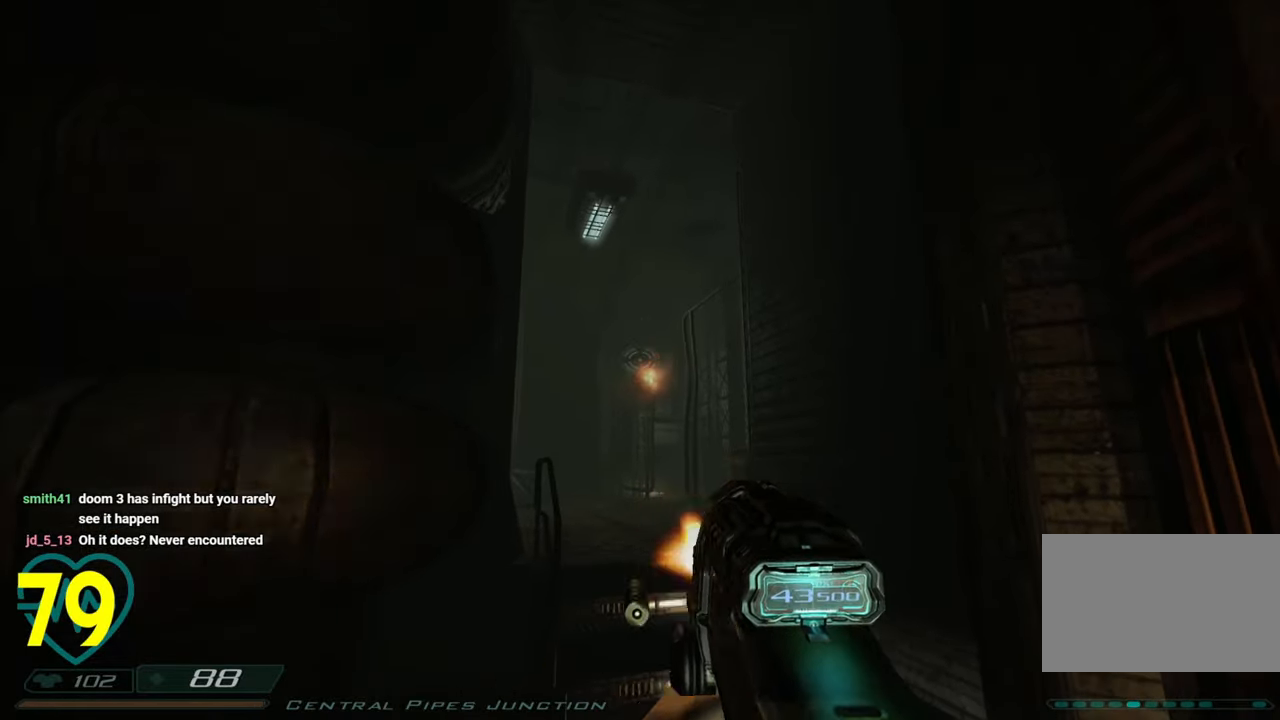
{"keys": ["a", "w"], "mouse": [], "mouse_move": "down-right", "events": [[50, "mouse_left", "up"], [183, "d", "down"], [266, "d", "up"], [433, "a", "down"], [466, "w", "down"]]}
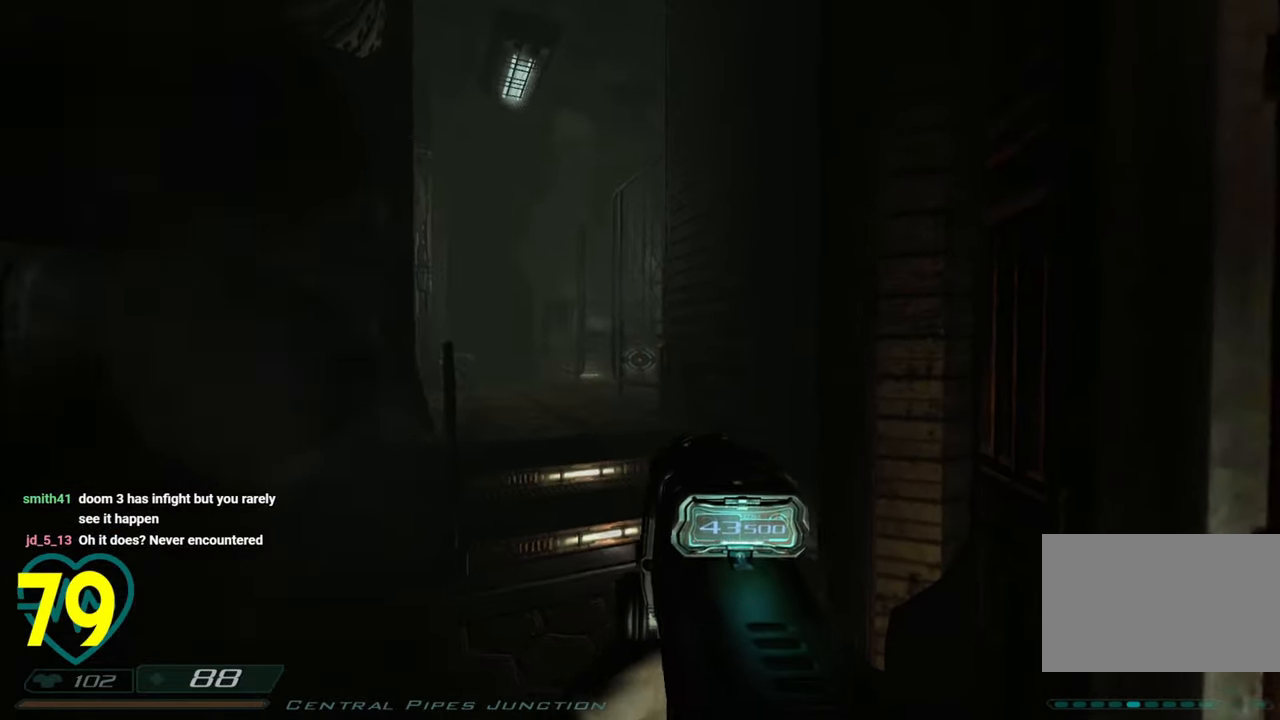
{"keys": ["s"], "mouse": ["left"], "mouse_move": "still", "events": [[16, "w", "up"], [150, "mouse_left", "down"], [200, "a", "up"], [483, "s", "down"]]}
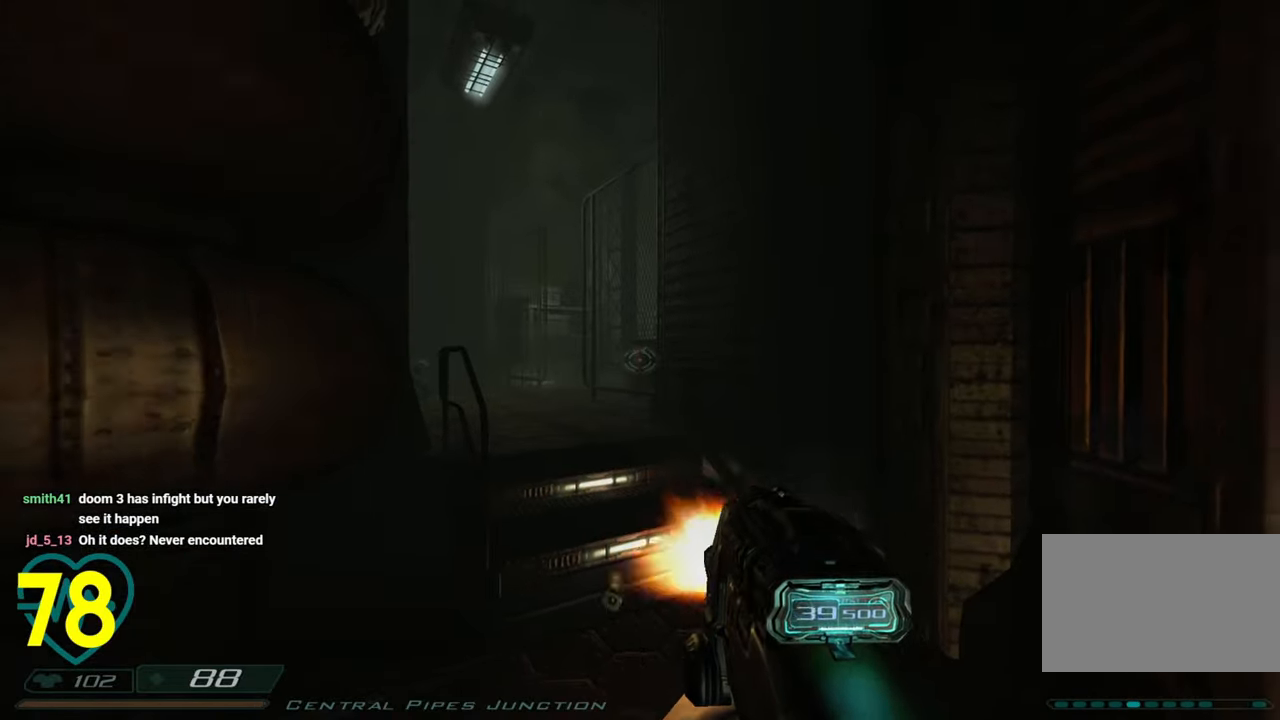
{"keys": [], "mouse": ["left"], "mouse_move": "up-right", "events": [[66, "s", "up"], [250, "mouse_left", "up"], [500, "mouse_left", "down"]]}
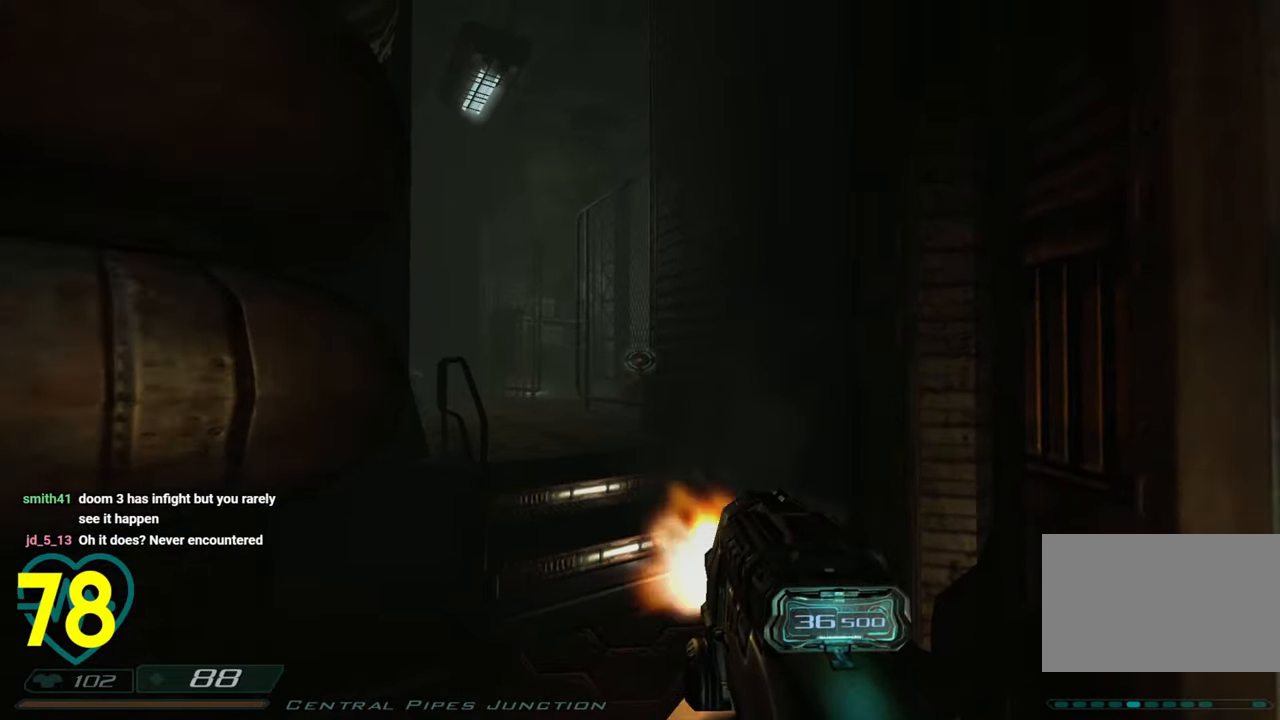
{"keys": [], "mouse": ["left"], "mouse_move": "left", "events": []}
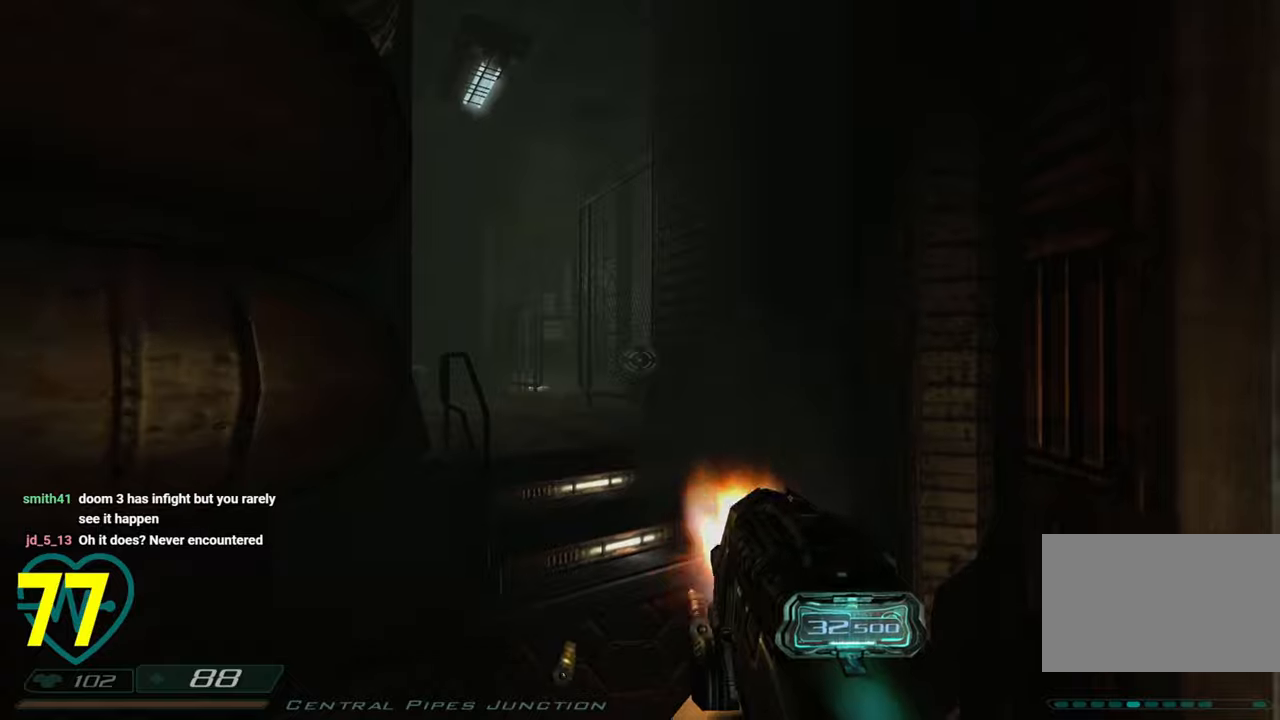
{"keys": [], "mouse": [], "mouse_move": "right", "events": [[16, "mouse_left", "up"], [16, "s", "down"], [200, "s", "up"], [233, "mouse_left", "down"], [400, "mouse_left", "up"]]}
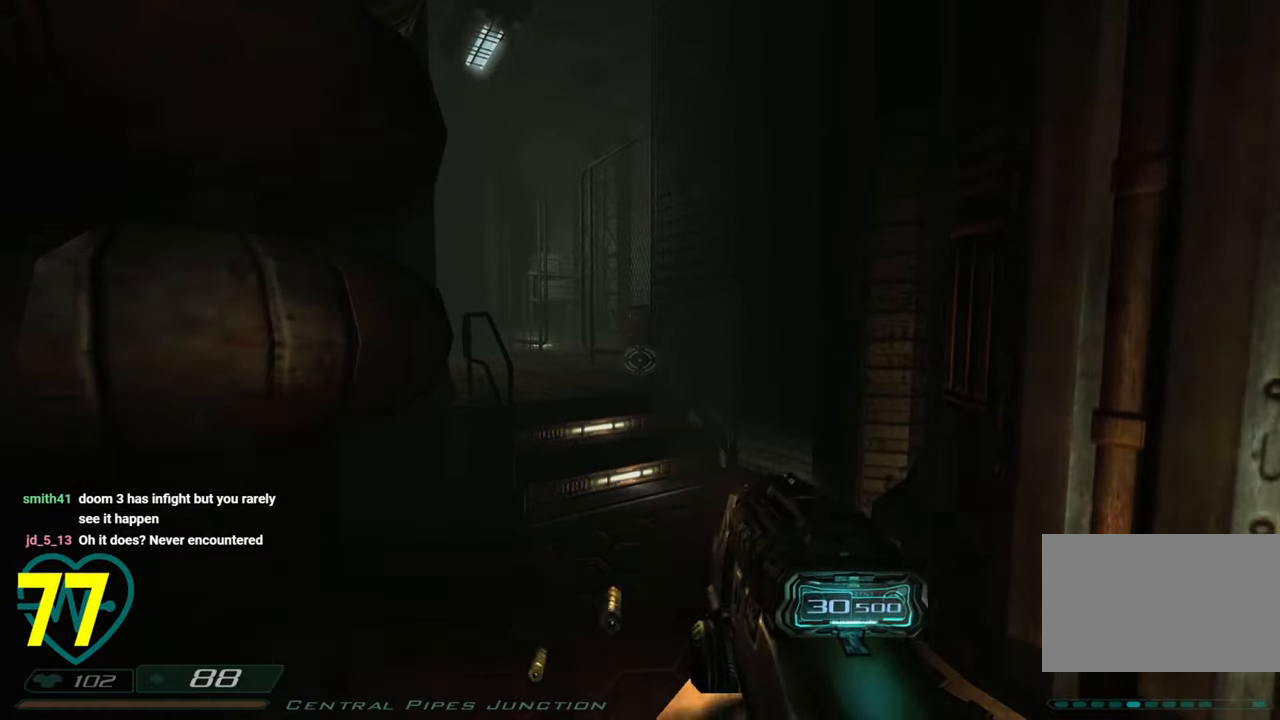
{"keys": [], "mouse": ["left"], "mouse_move": "still", "events": [[116, "mouse_left", "down"], [216, "mouse_left", "up"], [266, "mouse_left", "down"], [400, "mouse_left", "up"], [450, "mouse_left", "down"]]}
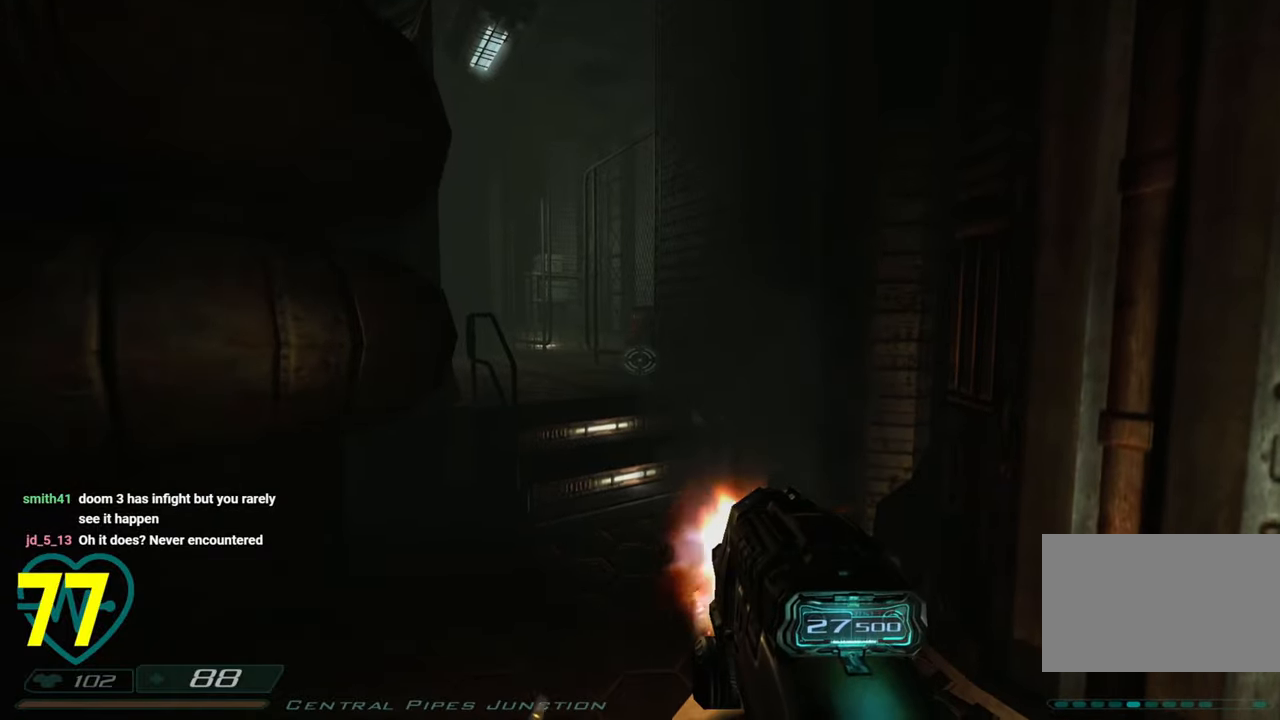
{"keys": [], "mouse": [], "mouse_move": "left", "events": [[33, "mouse_left", "up"], [83, "mouse_left", "down"], [316, "mouse_left", "up"]]}
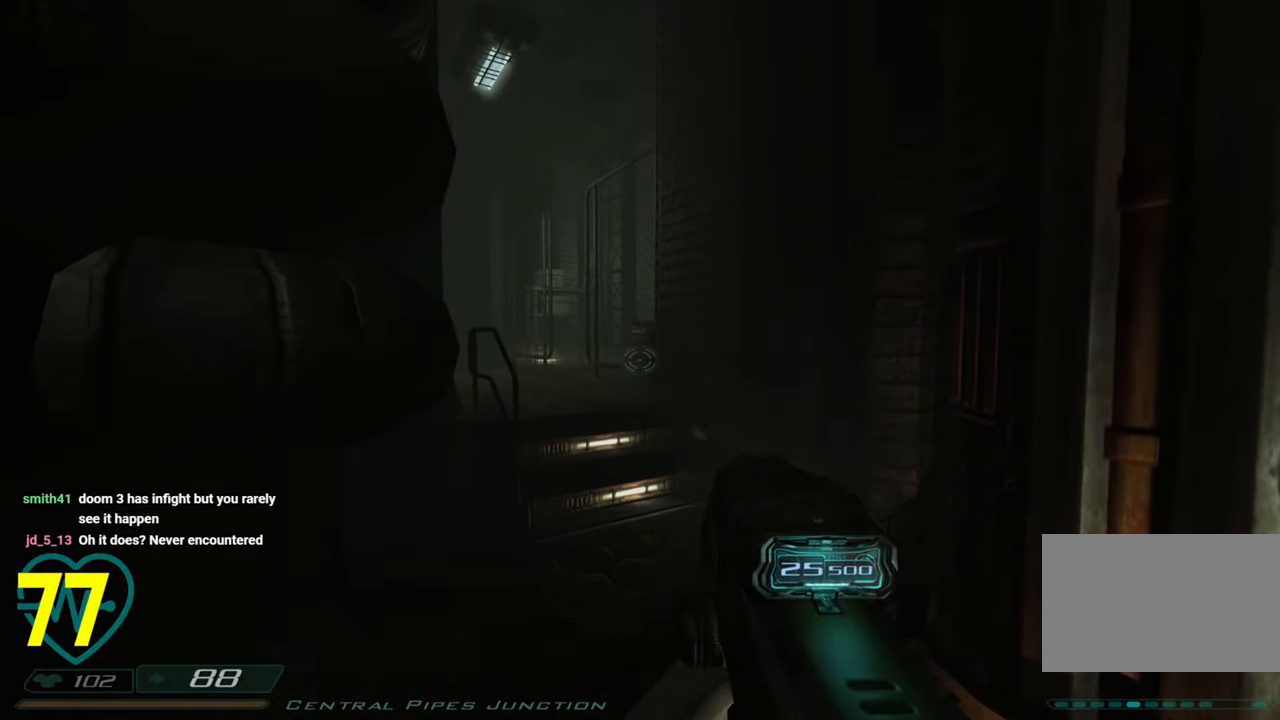
{"keys": ["ctrl"], "mouse": ["left"], "mouse_move": "right", "events": [[50, "ctrl", "down"], [50, "shift", "down"], [150, "shift", "up"], [433, "mouse_left", "down"]]}
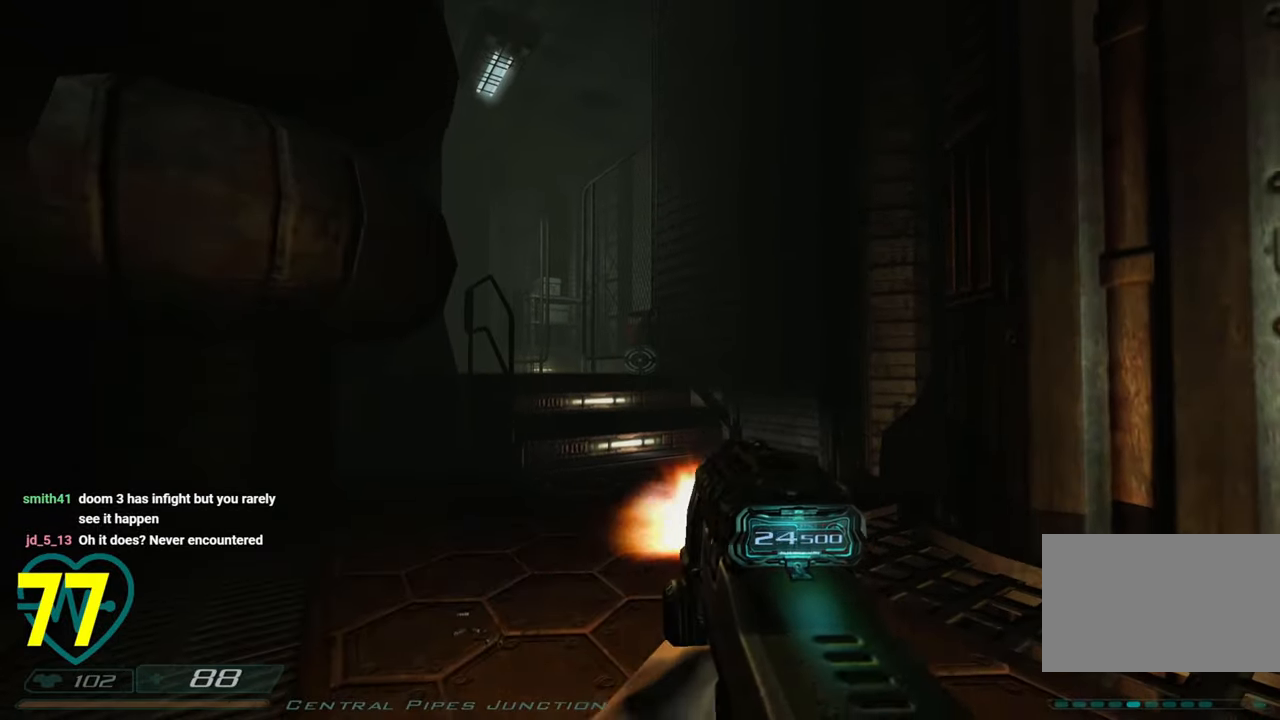
{"keys": ["ctrl"], "mouse": ["left"], "mouse_move": "still", "events": [[116, "mouse_left", "up"], [166, "mouse_left", "down"], [266, "mouse_left", "up"], [300, "mouse_left", "down"], [450, "mouse_left", "up"], [500, "mouse_left", "down"]]}
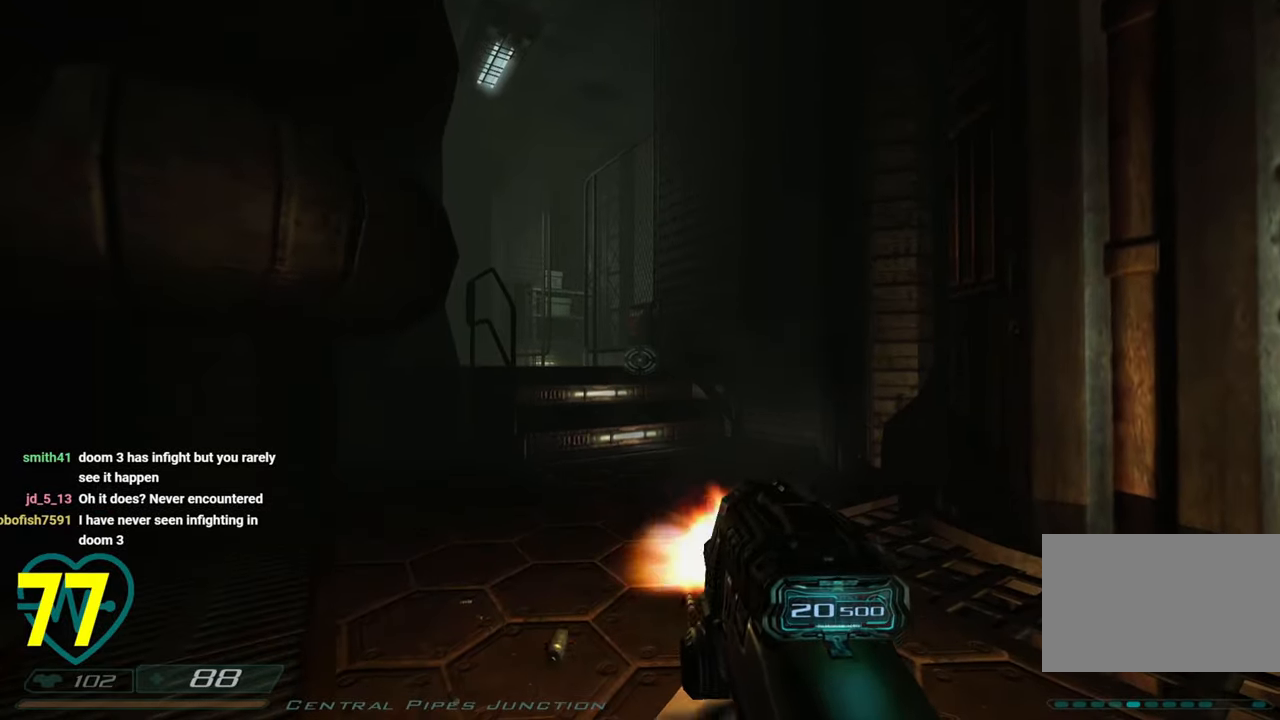
{"keys": ["a", "ctrl"], "mouse": [], "mouse_move": "still", "events": [[133, "mouse_left", "up"], [366, "mouse_left", "down"], [466, "a", "down"], [500, "mouse_left", "up"]]}
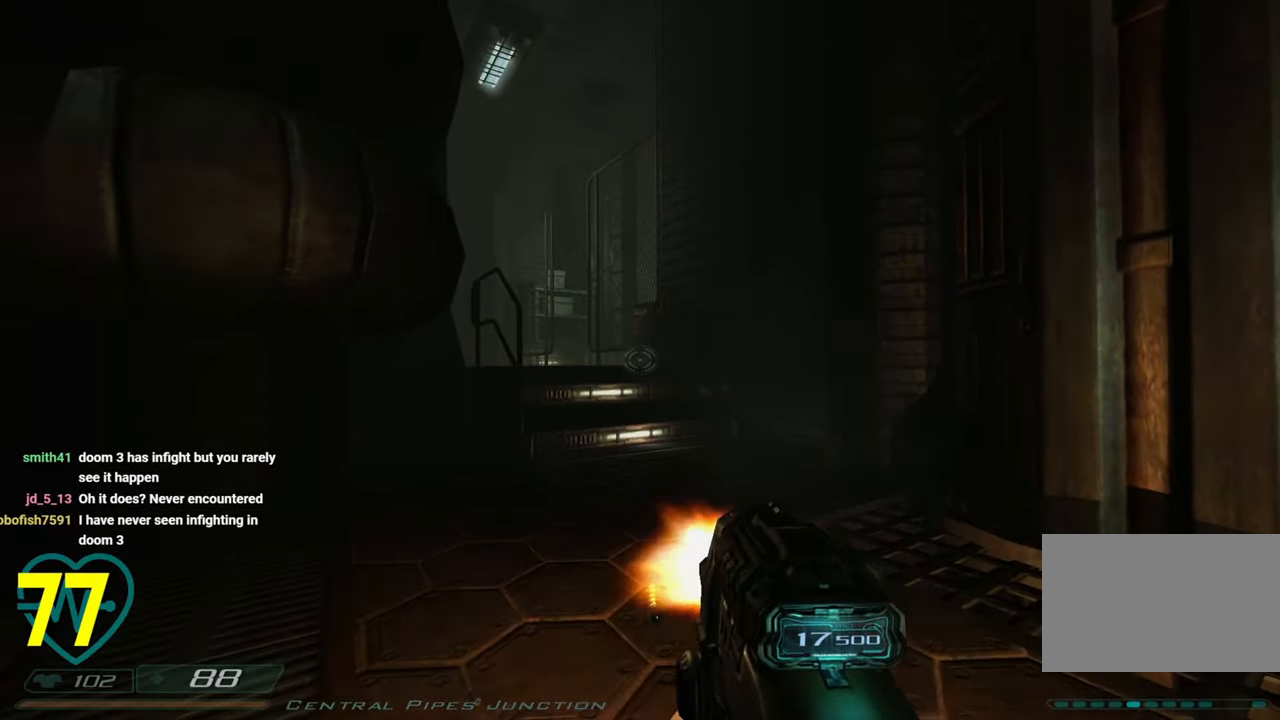
{"keys": ["ctrl"], "mouse": [], "mouse_move": "right", "events": [[250, "mouse_left", "down"], [250, "w", "down"], [333, "mouse_left", "up"], [383, "a", "up"], [433, "w", "up"]]}
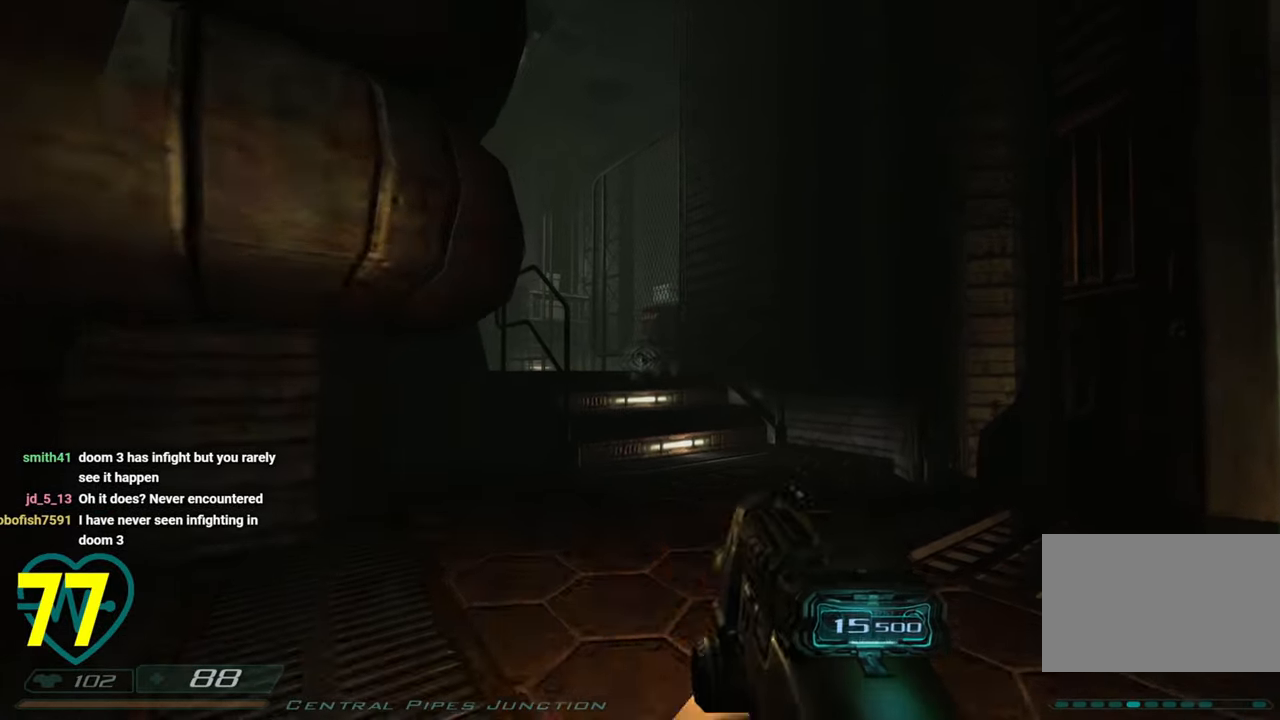
{"keys": ["ctrl"], "mouse": ["left"], "mouse_move": "still", "events": [[216, "mouse_left", "down"], [350, "mouse_left", "up"], [450, "mouse_left", "down"]]}
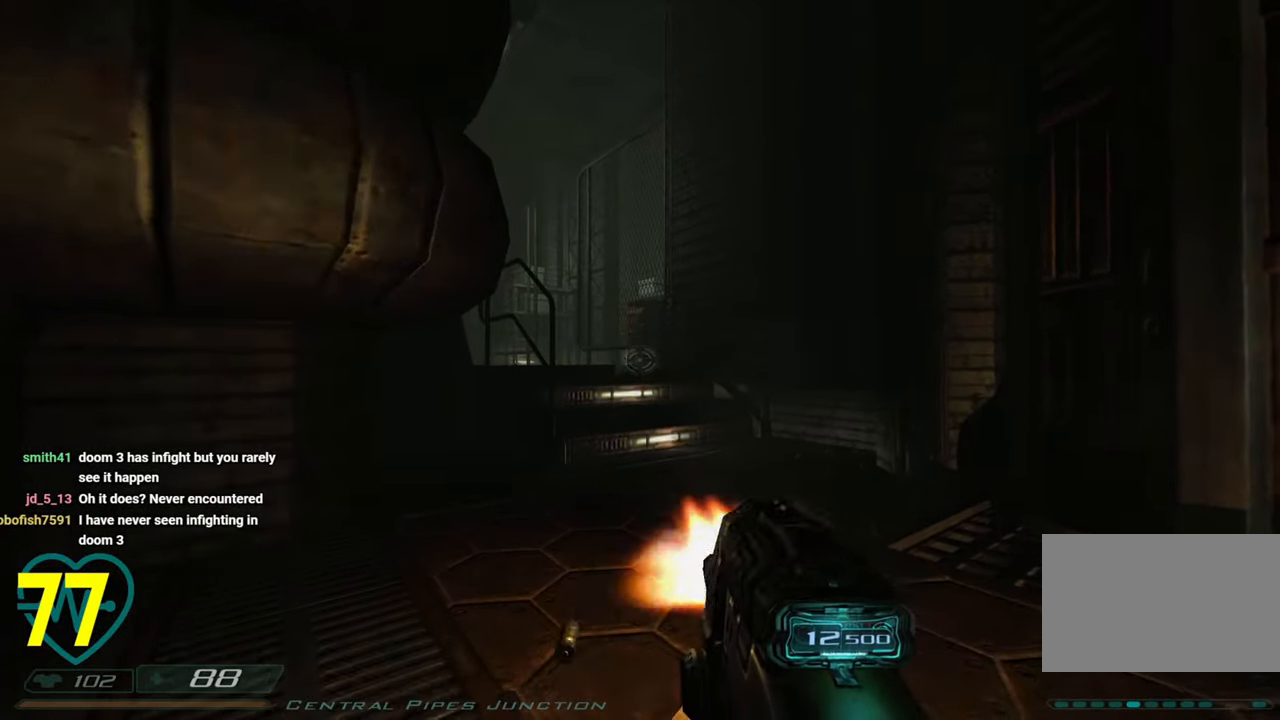
{"keys": ["ctrl"], "mouse": ["left"], "mouse_move": "right", "events": [[33, "mouse_left", "up"], [233, "mouse_left", "down"], [333, "mouse_left", "up"], [416, "mouse_left", "down"]]}
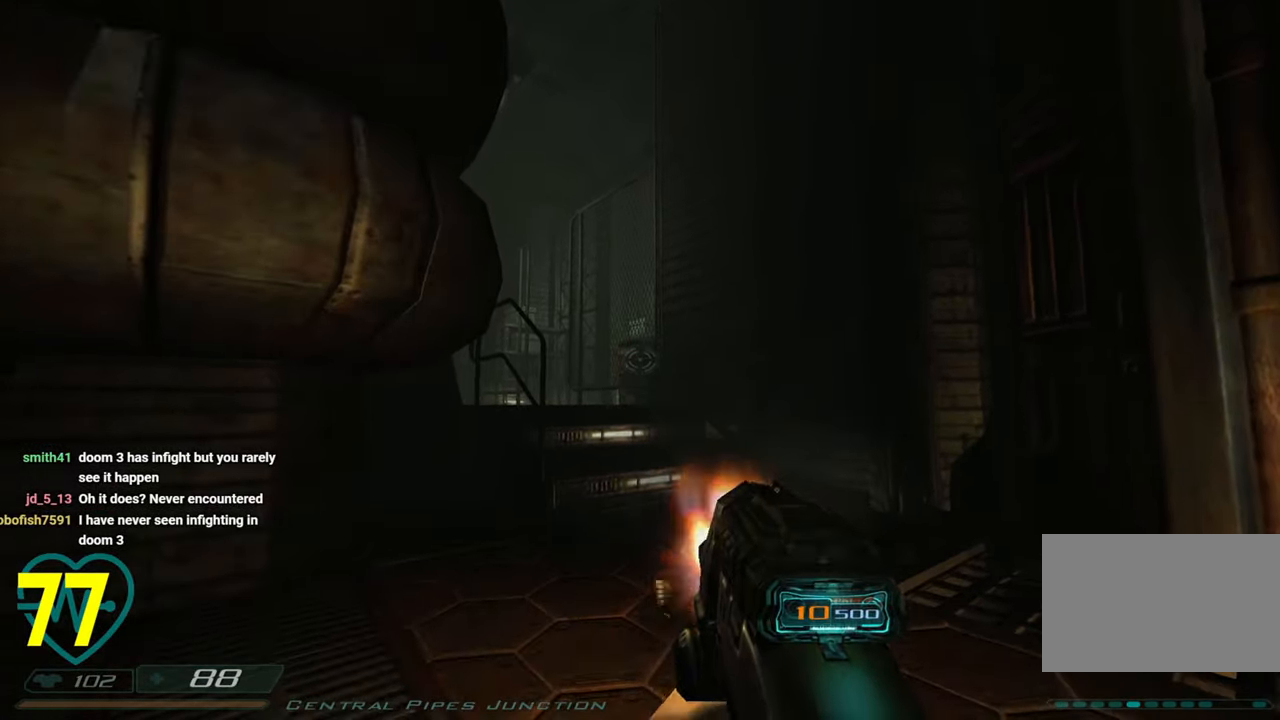
{"keys": ["a", "w"], "mouse": [], "mouse_move": "right", "events": [[16, "mouse_left", "up"], [50, "ctrl", "up"], [150, "w", "down"], [250, "a", "down"]]}
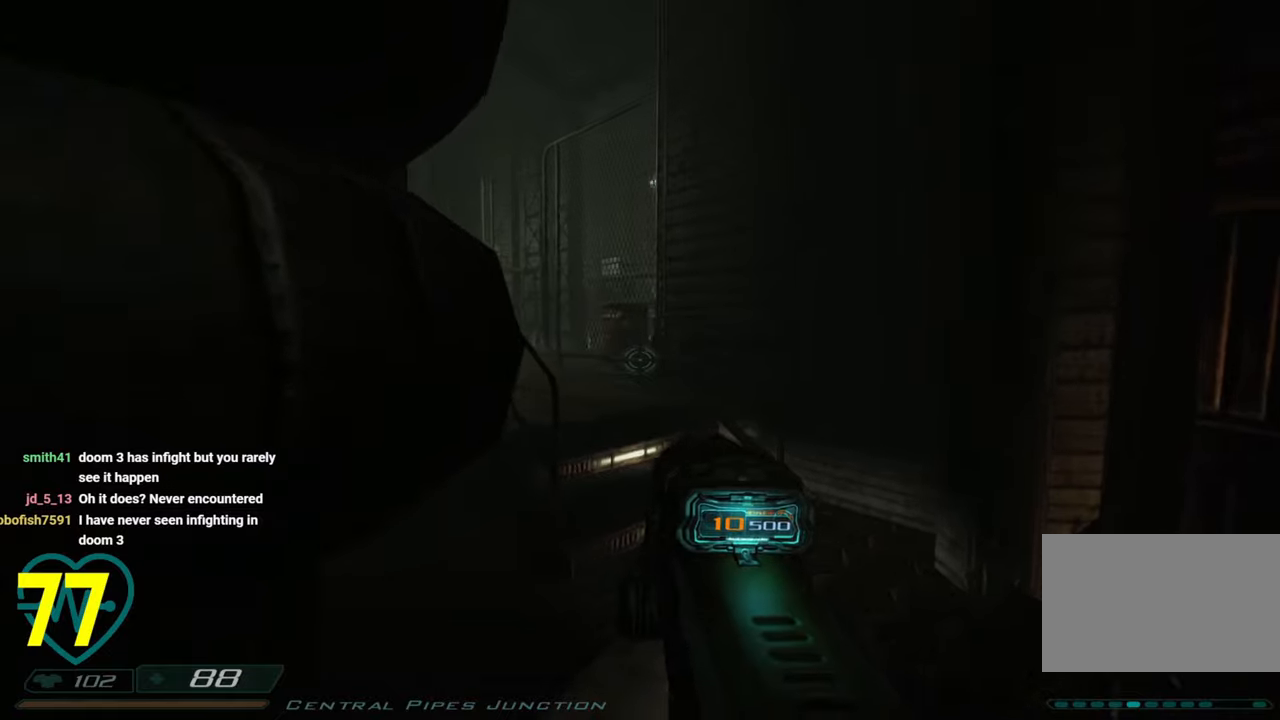
{"keys": ["d"], "mouse": [], "mouse_move": "up-left", "events": [[66, "a", "up"], [183, "w", "up"], [216, "mouse_wheel", "down"], [400, "d", "down"], [400, "mouse_wheel", "up"]]}
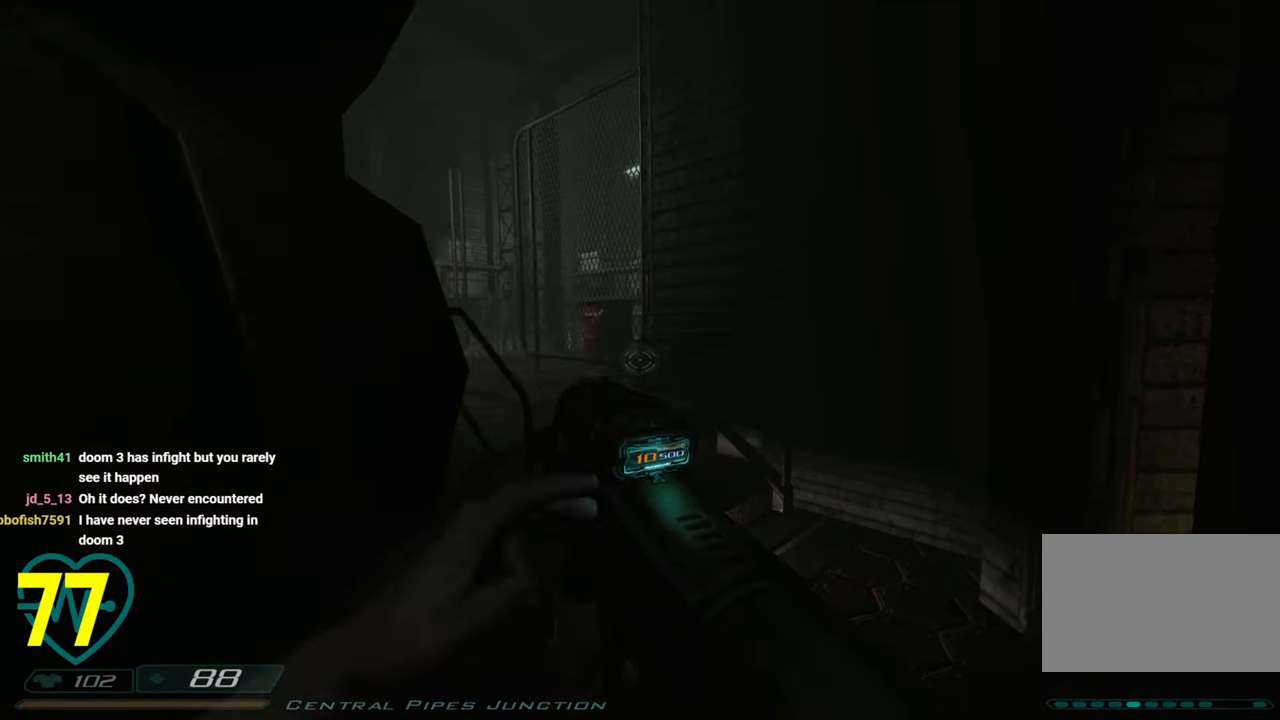
{"keys": ["d", "w"], "mouse": [], "mouse_move": "right", "events": [[50, "w", "down"], [133, "d", "up"], [466, "d", "down"]]}
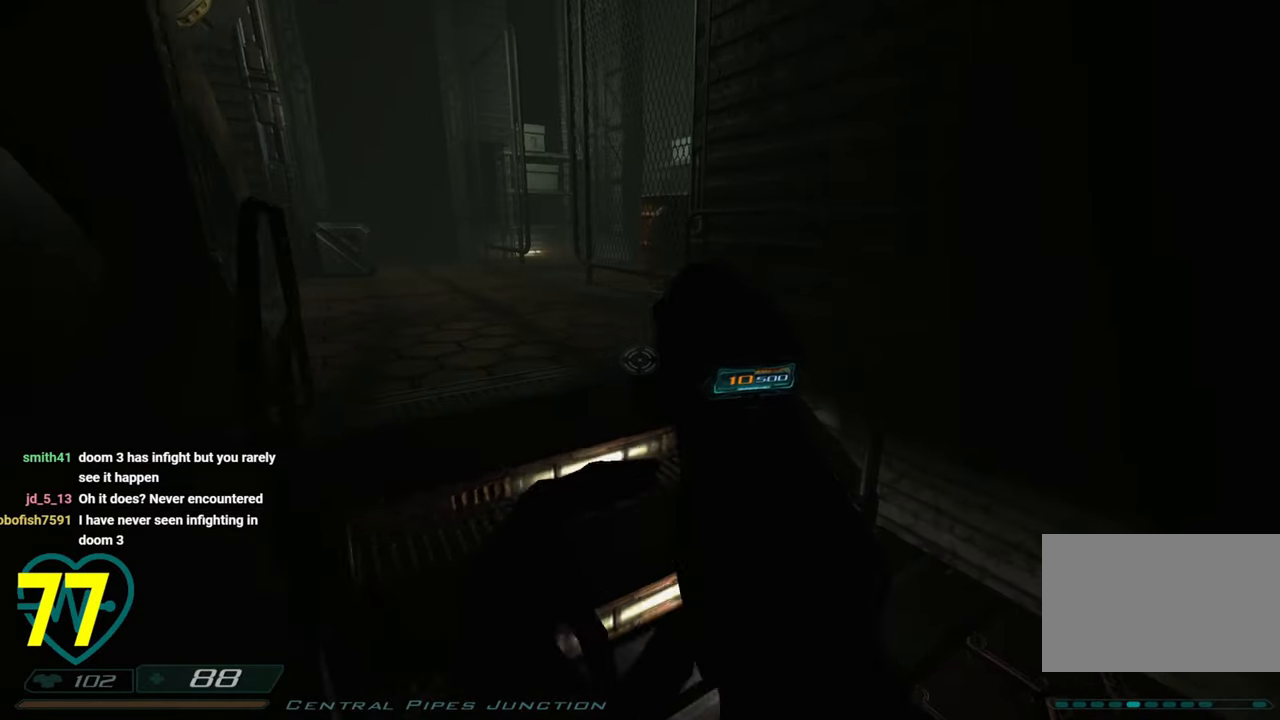
{"keys": ["a", "w"], "mouse": [], "mouse_move": "left", "events": [[100, "a", "down"], [100, "d", "up"], [300, "a", "up"], [483, "a", "down"]]}
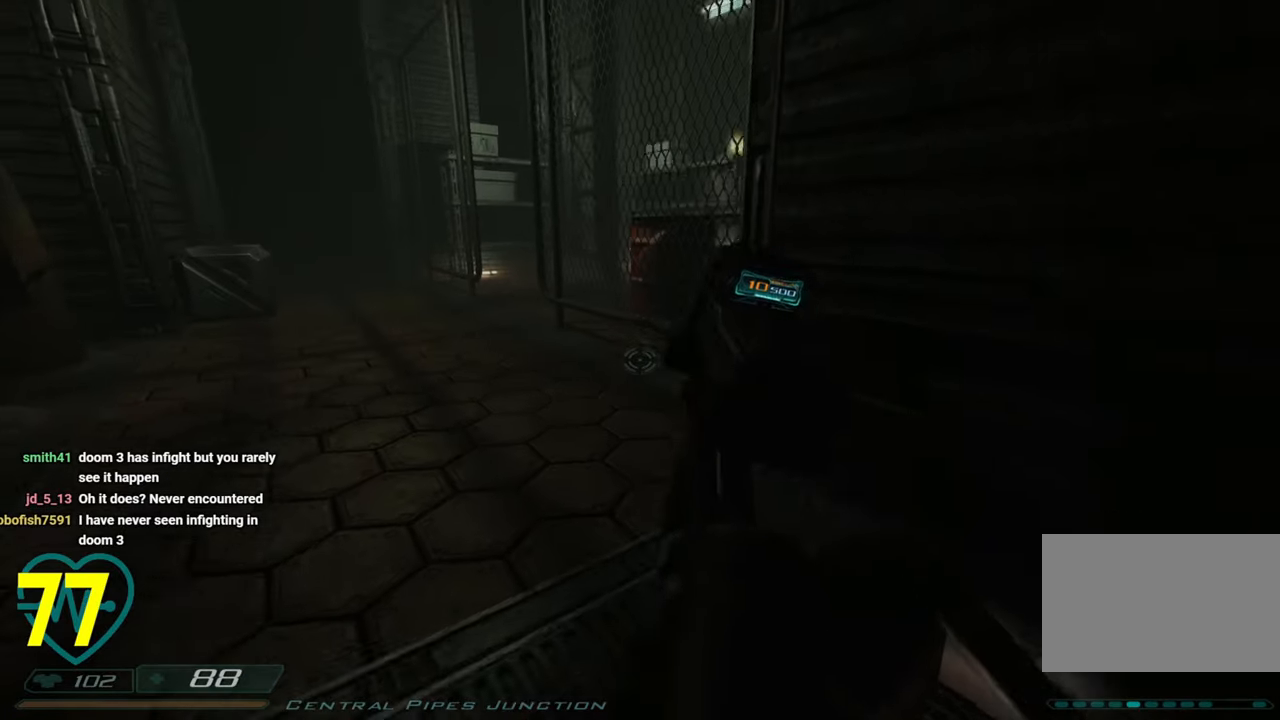
{"keys": [], "mouse": [], "mouse_move": "left", "events": [[166, "a", "up"], [350, "w", "up"]]}
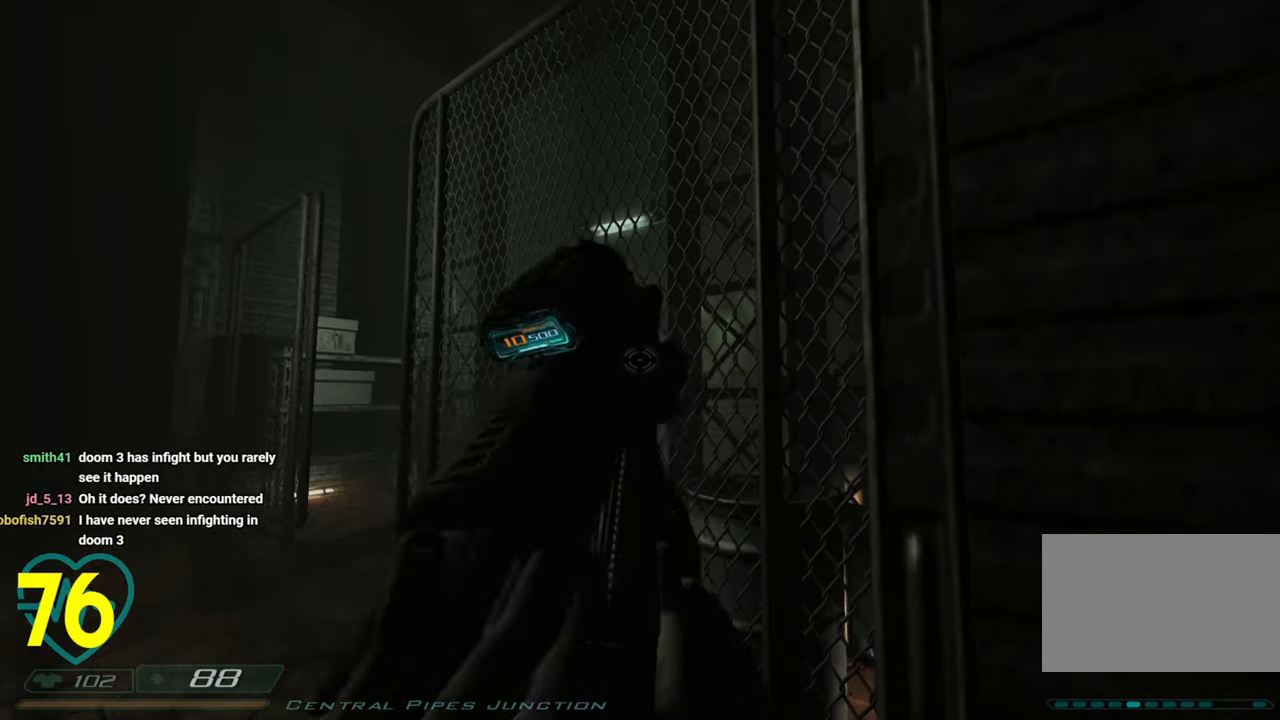
{"keys": [], "mouse": [], "mouse_move": "down-right", "events": [[50, "w", "down"], [416, "w", "up"]]}
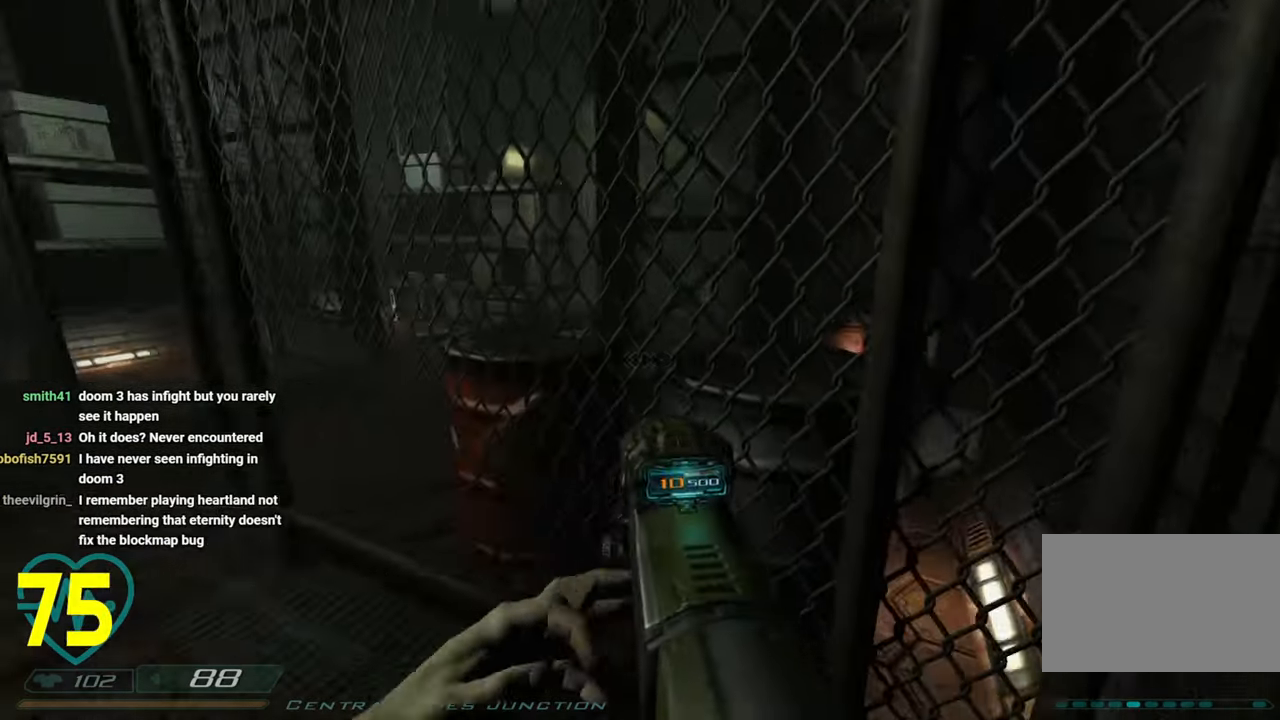
{"keys": ["a", "w"], "mouse": [], "mouse_move": "left", "events": [[383, "a", "down"], [383, "w", "down"]]}
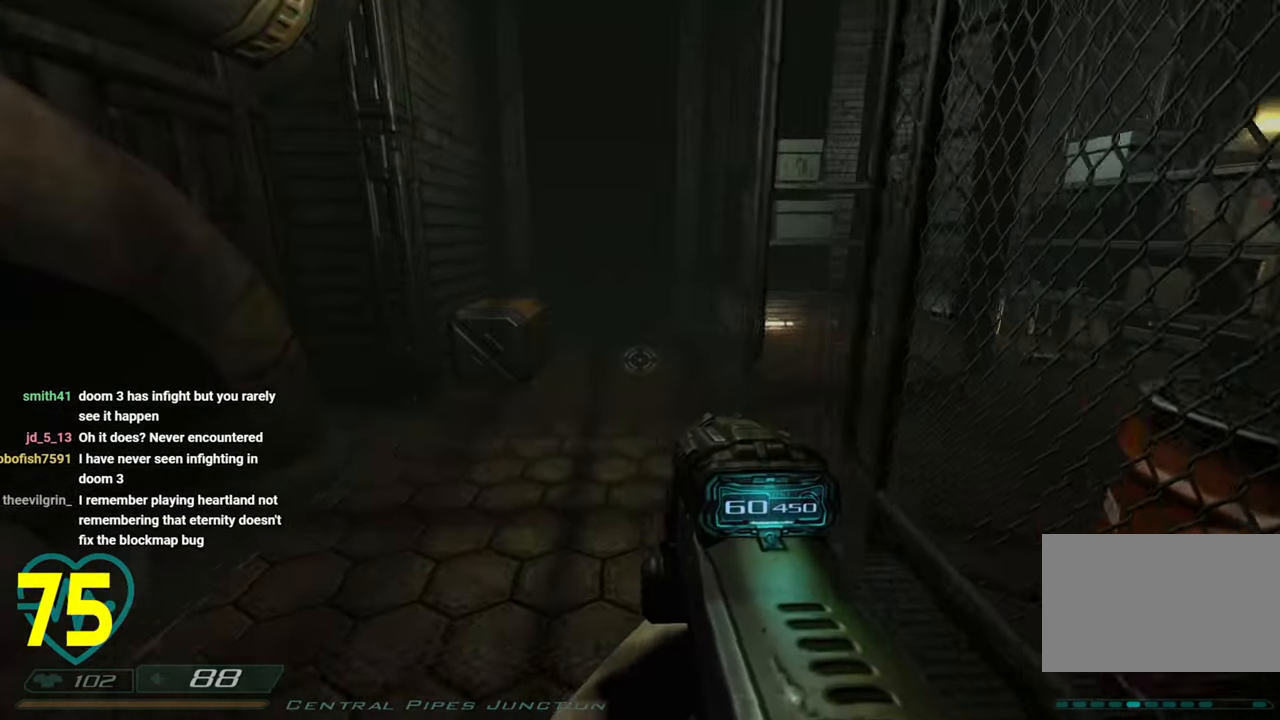
{"keys": ["a", "w"], "mouse": [], "mouse_move": "right", "events": [[216, "a", "up"], [316, "3", "down"], [400, "3", "up"], [400, "a", "down"]]}
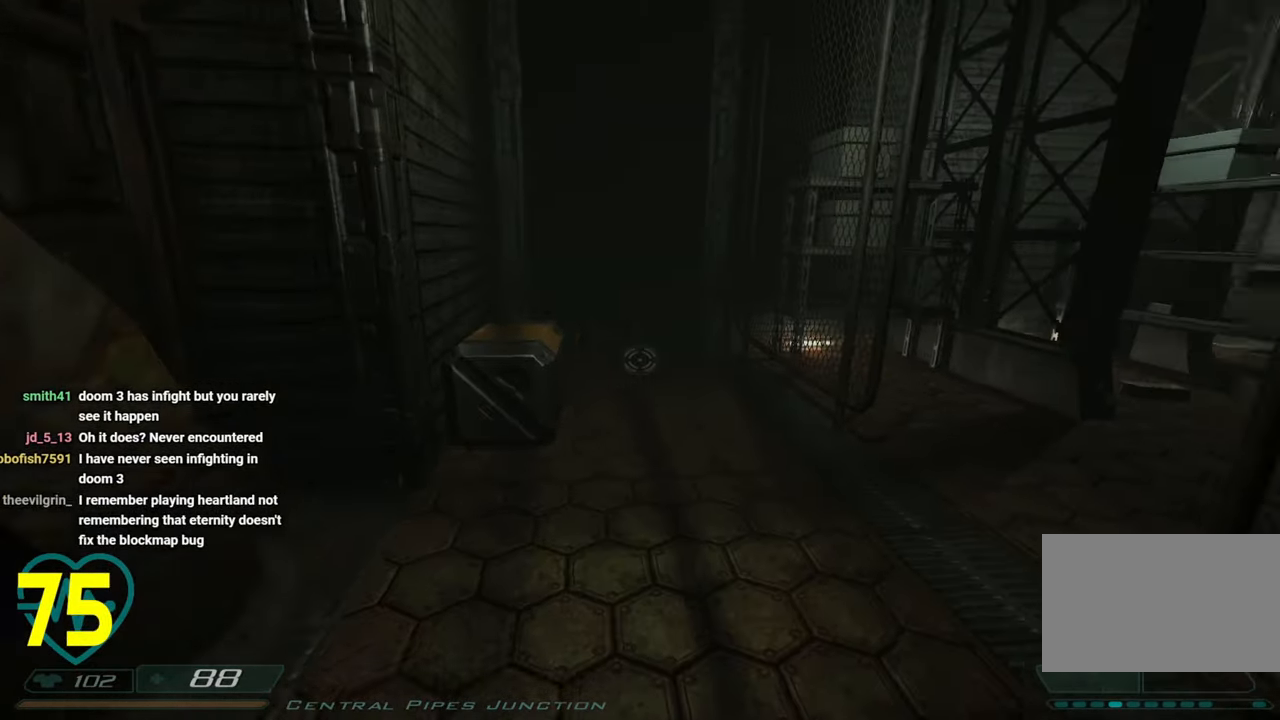
{"keys": ["w"], "mouse": [], "mouse_move": "still", "events": [[266, "a", "up"], [366, "a", "down"], [466, "a", "up"]]}
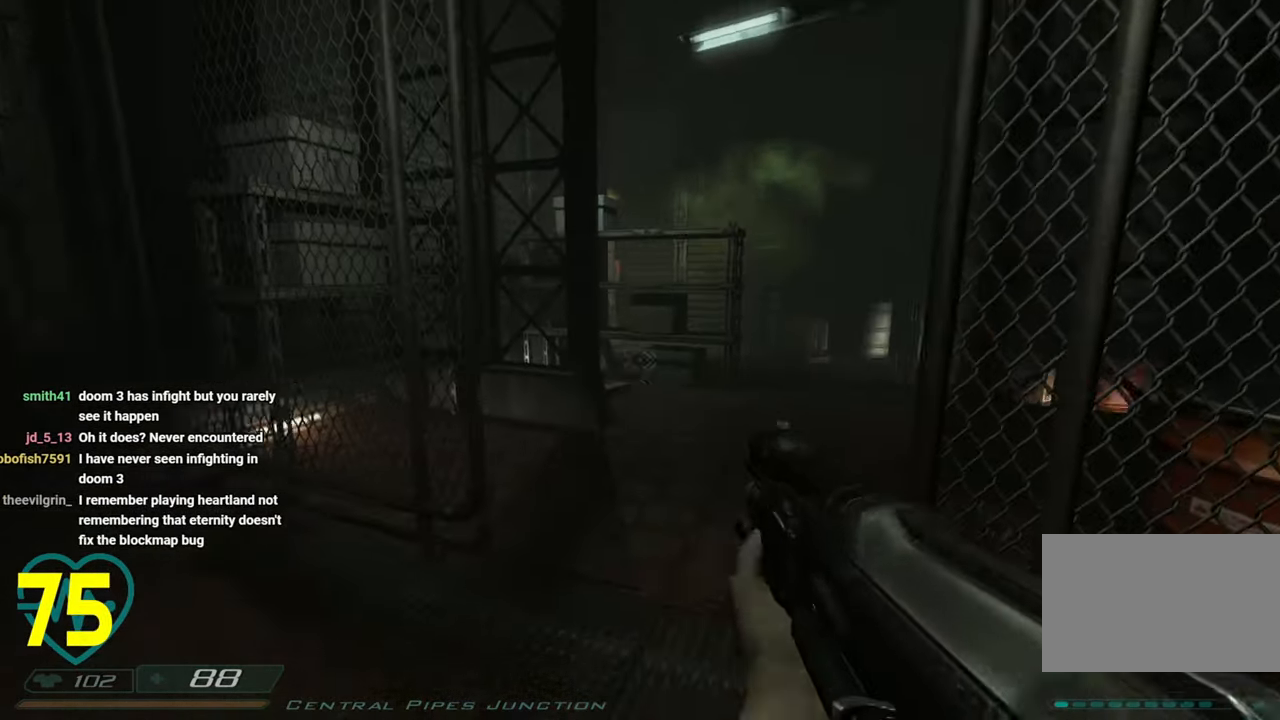
{"keys": ["d"], "mouse": [], "mouse_move": "left", "events": [[16, "mouse_right", "down"], [16, "w", "up"], [116, "mouse_right", "up"], [166, "d", "down"], [200, "d", "up"], [200, "w", "down"], [333, "d", "down"], [483, "w", "up"]]}
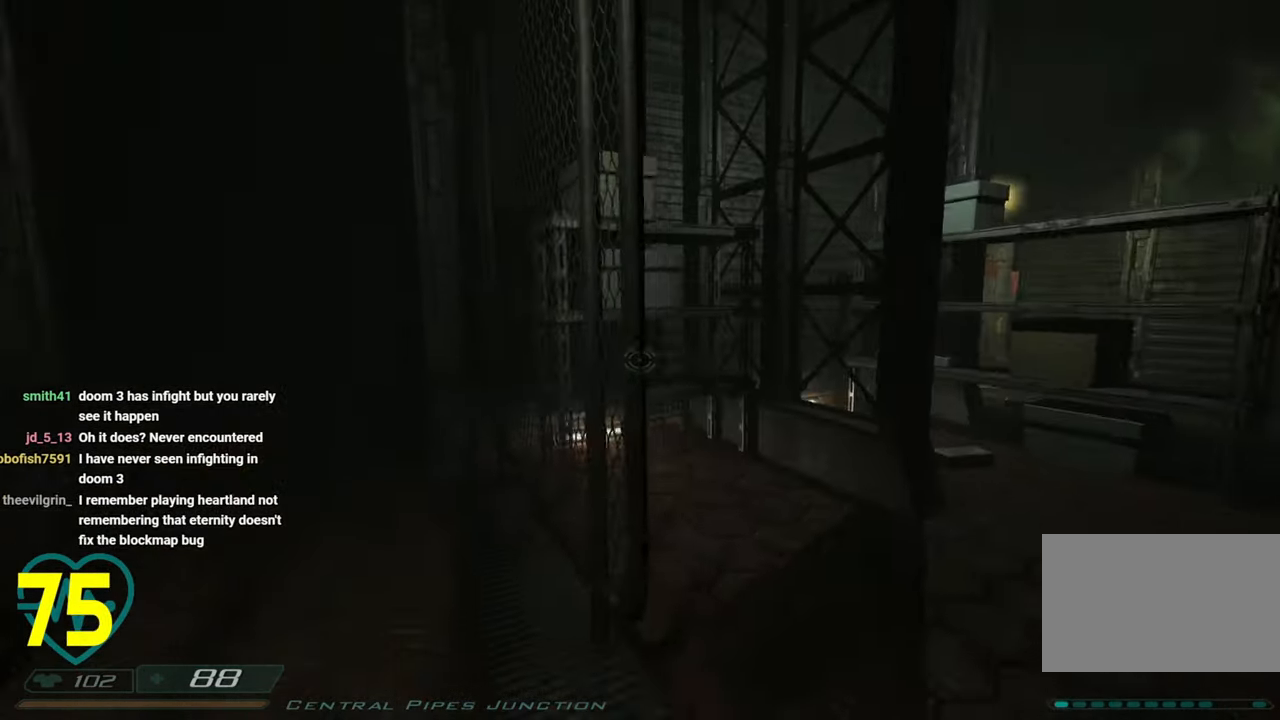
{"keys": ["a", "w"], "mouse": [], "mouse_move": "left", "events": [[66, "d", "up"], [300, "a", "down"], [300, "w", "down"]]}
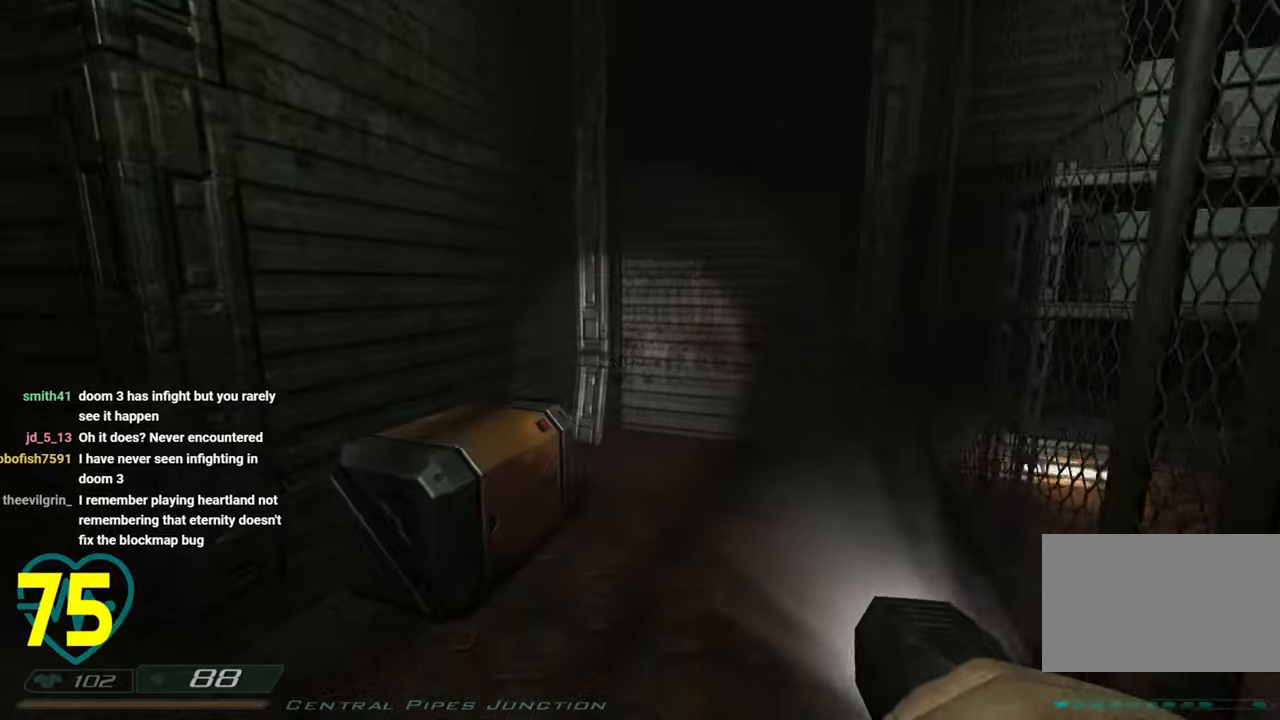
{"keys": [], "mouse": [], "mouse_move": "right", "events": [[133, "a", "up"], [183, "d", "down"], [283, "a", "down"], [283, "d", "up"], [333, "w", "up"], [366, "a", "up"]]}
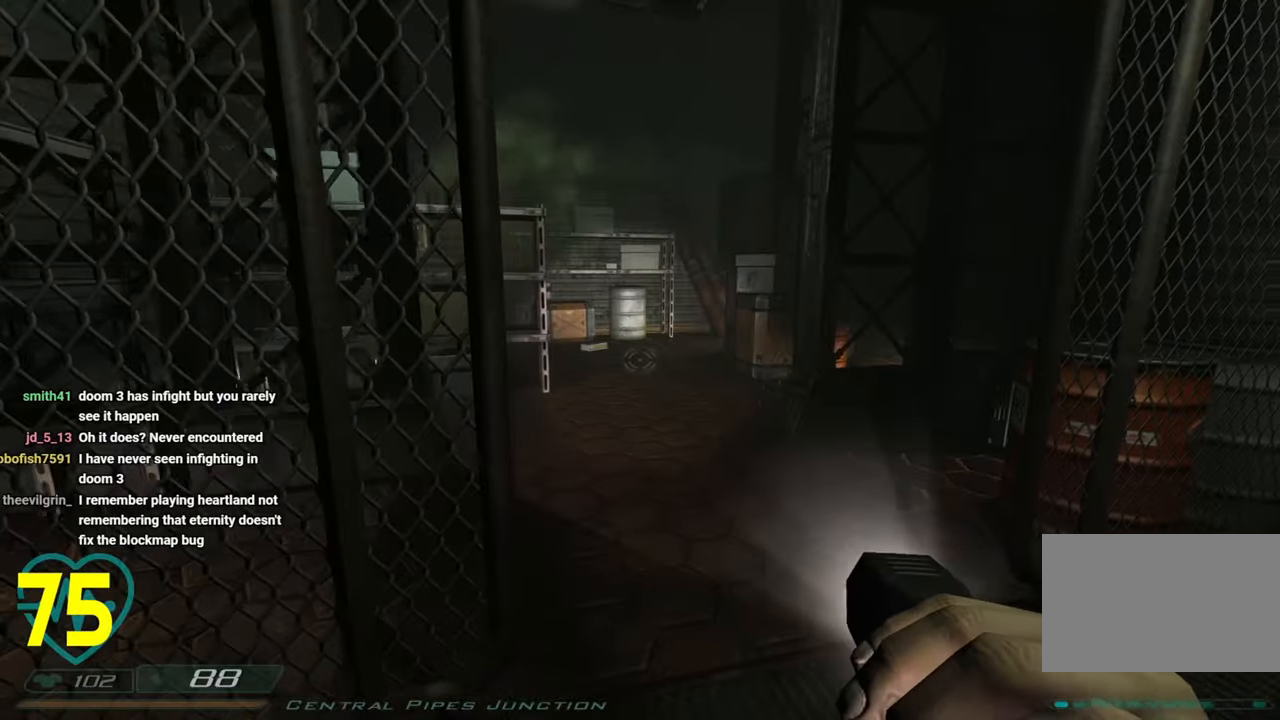
{"keys": ["d", "w"], "mouse": [], "mouse_move": "left", "events": [[100, "d", "down"], [150, "d", "up"], [383, "d", "down"], [483, "w", "down"]]}